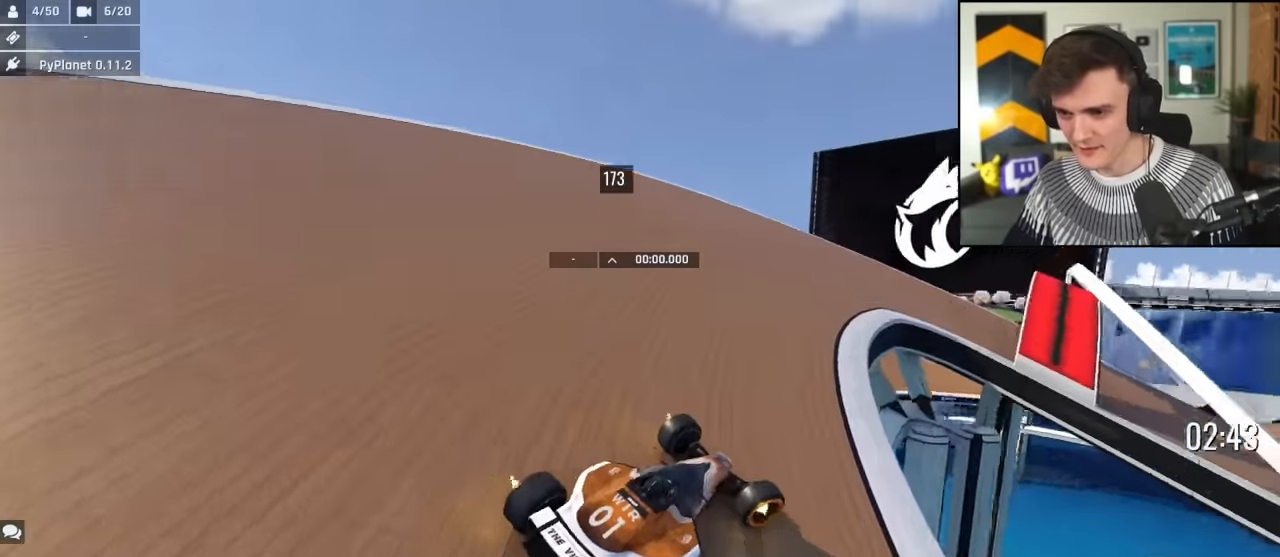
Gameplay with keyboard; each line is a JSON object with the keys held at the frame after it. "events" lists presses ("down") and releases ("up") of "brake", "down", "left", "right" and "up" between this image and that frame as [ms after this image, input, new state], when the widget could be followed in between. No other keys are recorded. Mouse input is not recorded. Key names are as the overlay labels them; some are game actions (e.g. jump) rather than physical keys.
{"keys": ["right", "up"], "events": [[100, "right", "up"], [150, "right", "down"]]}
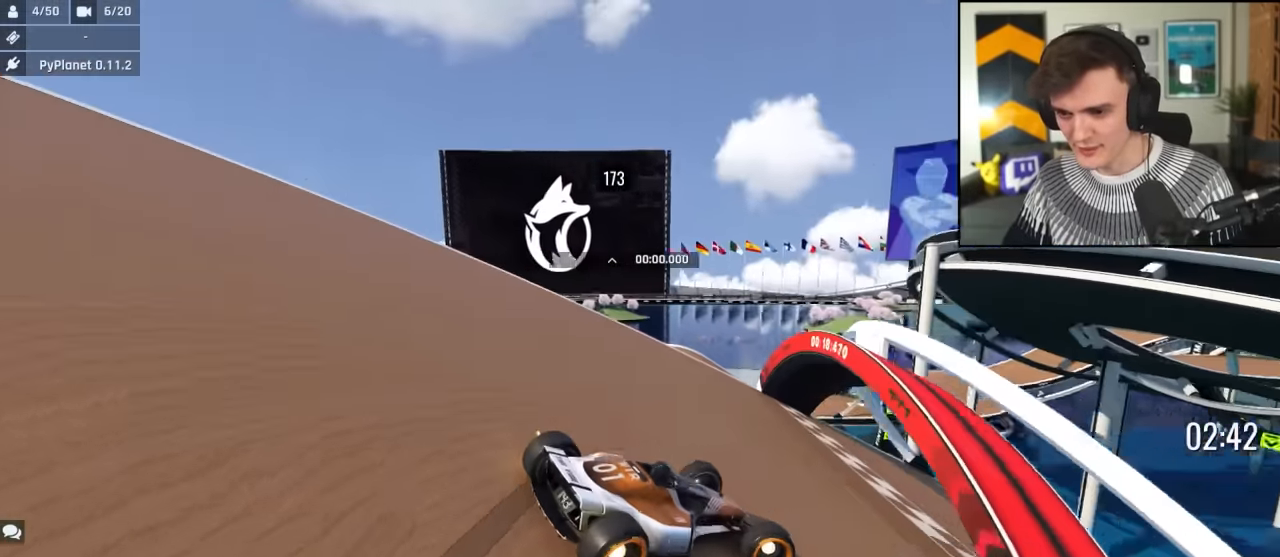
{"keys": ["up"], "events": [[217, "right", "up"], [250, "left", "down"], [400, "left", "up"]]}
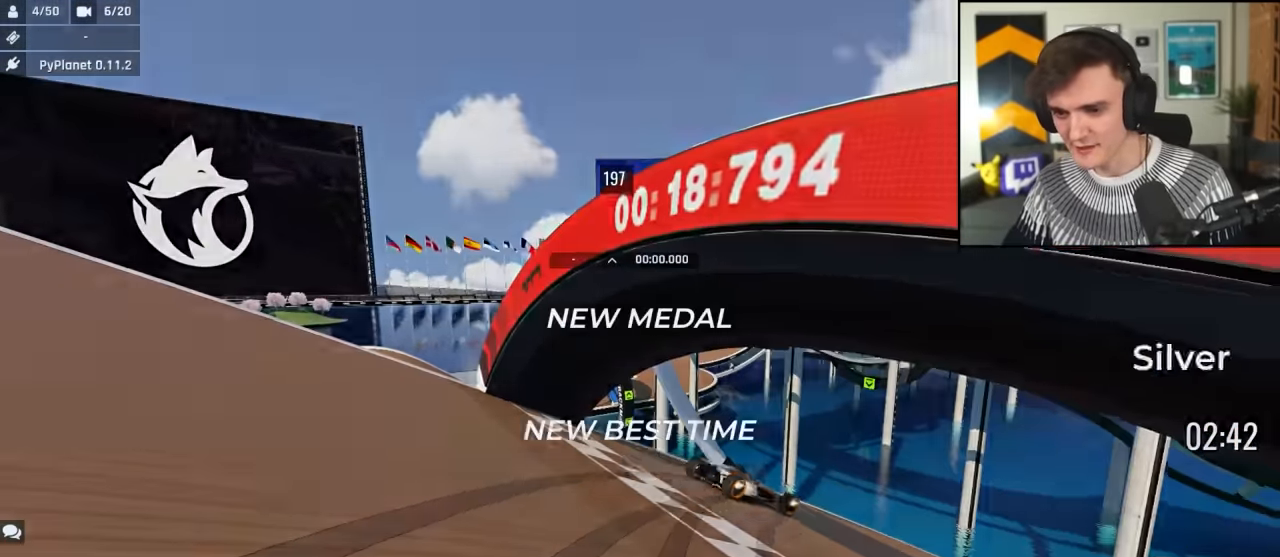
{"keys": ["up"], "events": []}
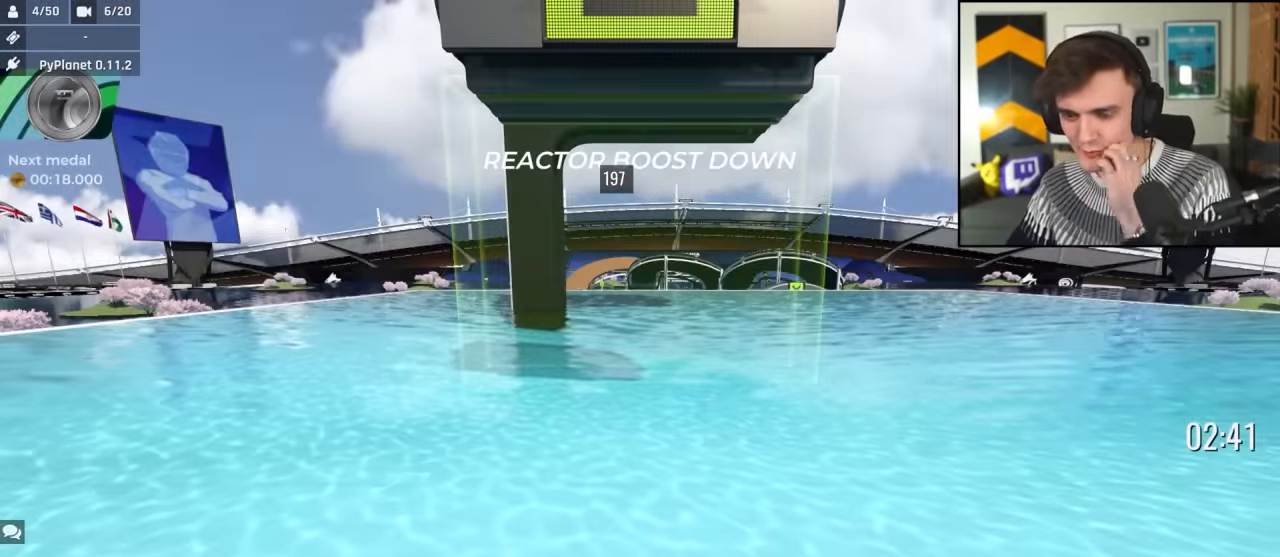
{"keys": ["right", "up"], "events": [[433, "right", "down"]]}
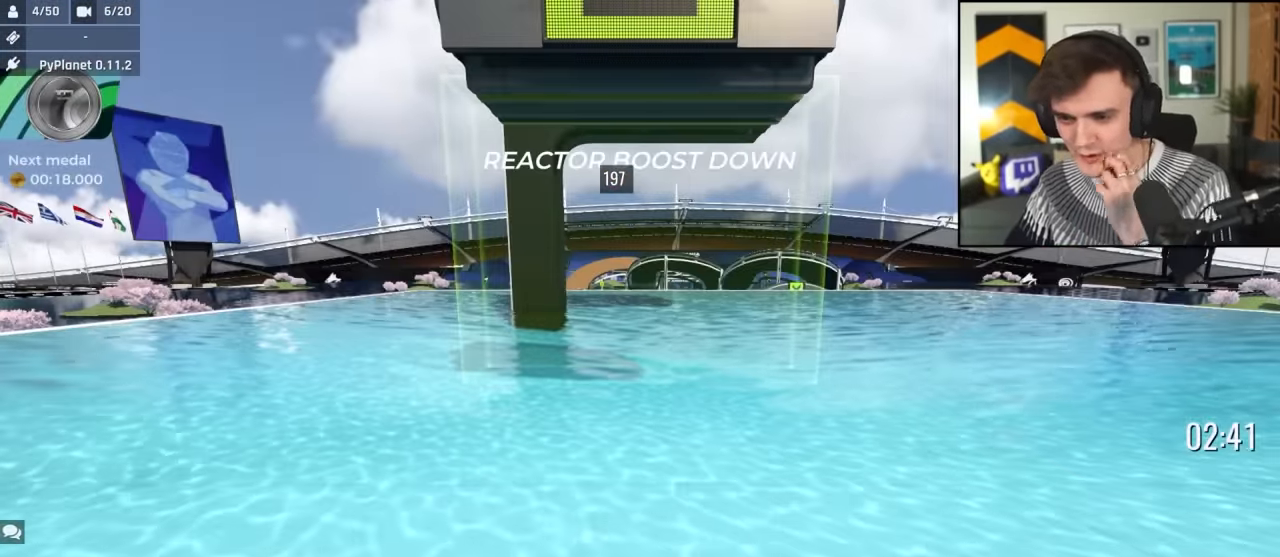
{"keys": ["up"], "events": [[350, "right", "up"]]}
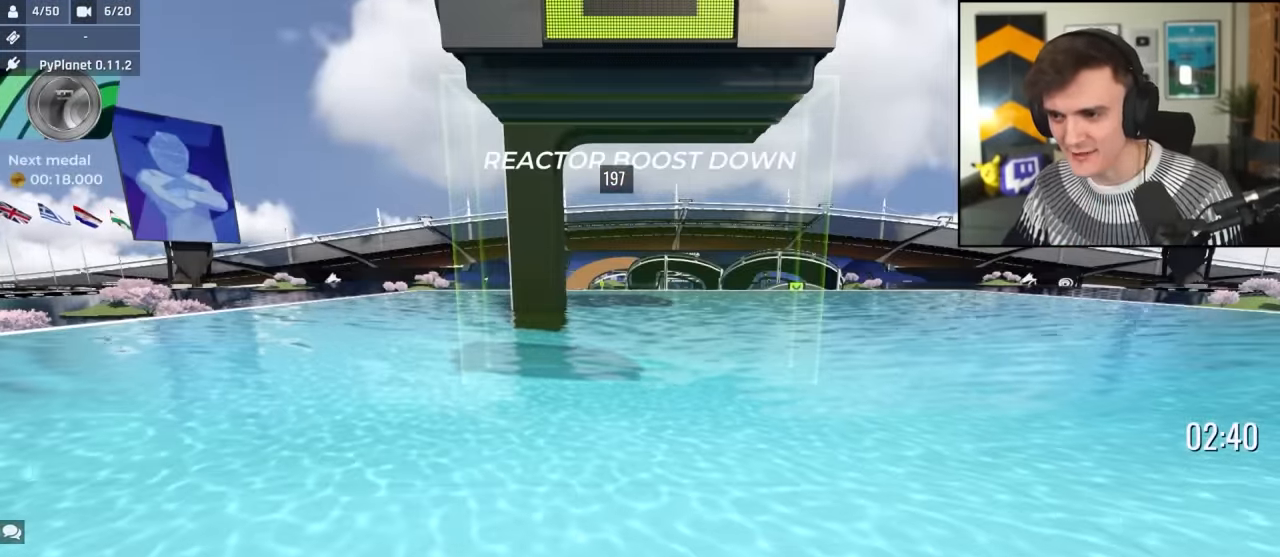
{"keys": ["right", "up"], "events": [[367, "right", "down"]]}
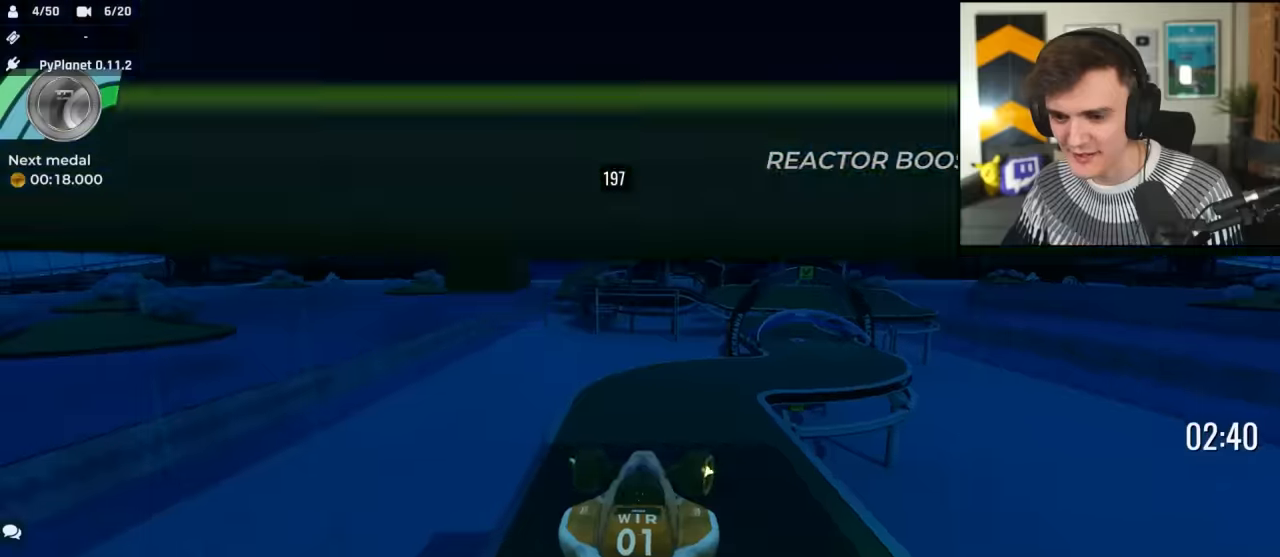
{"keys": ["left", "up"], "events": [[50, "right", "up"], [333, "left", "down"]]}
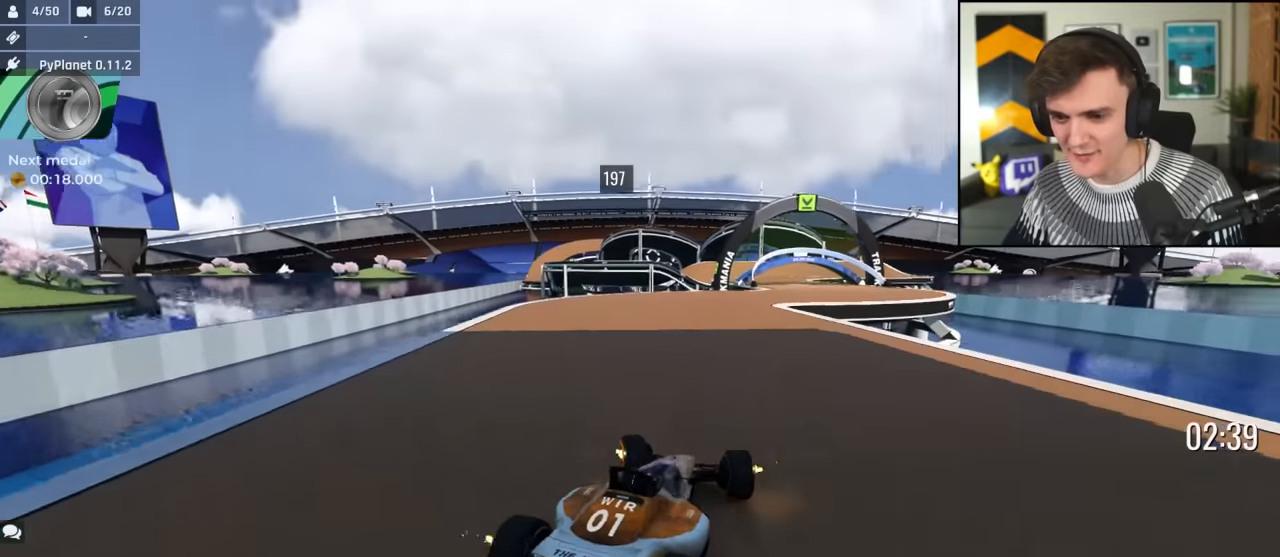
{"keys": ["up"], "events": [[167, "left", "up"], [267, "right", "down"], [500, "right", "up"]]}
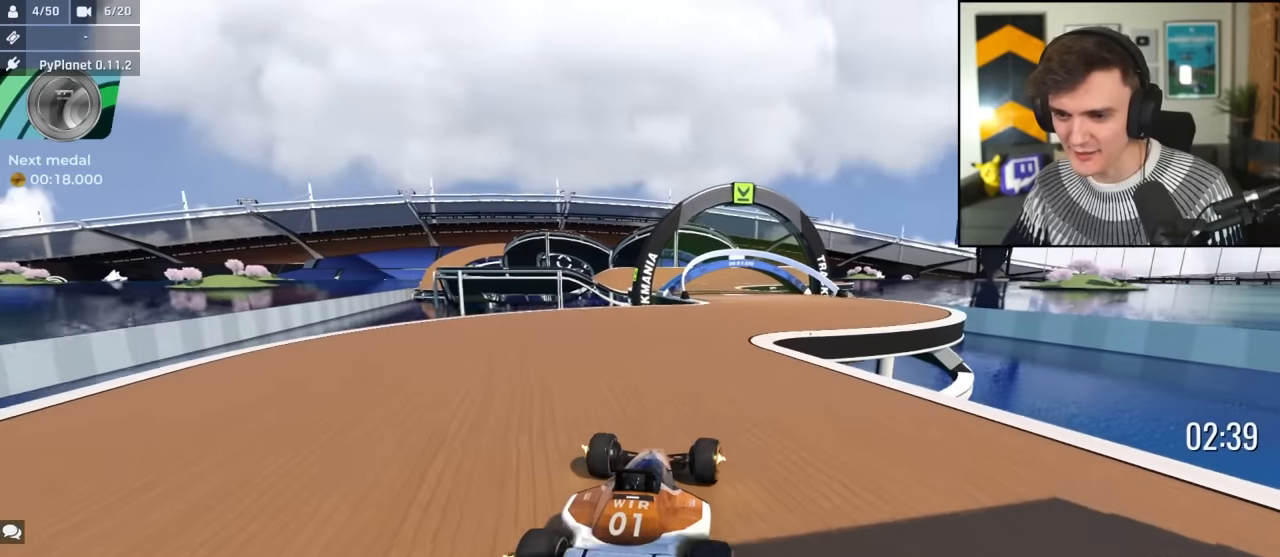
{"keys": ["left", "up"], "events": [[133, "left", "down"], [233, "left", "up"], [317, "right", "down"], [417, "right", "up"], [500, "left", "down"]]}
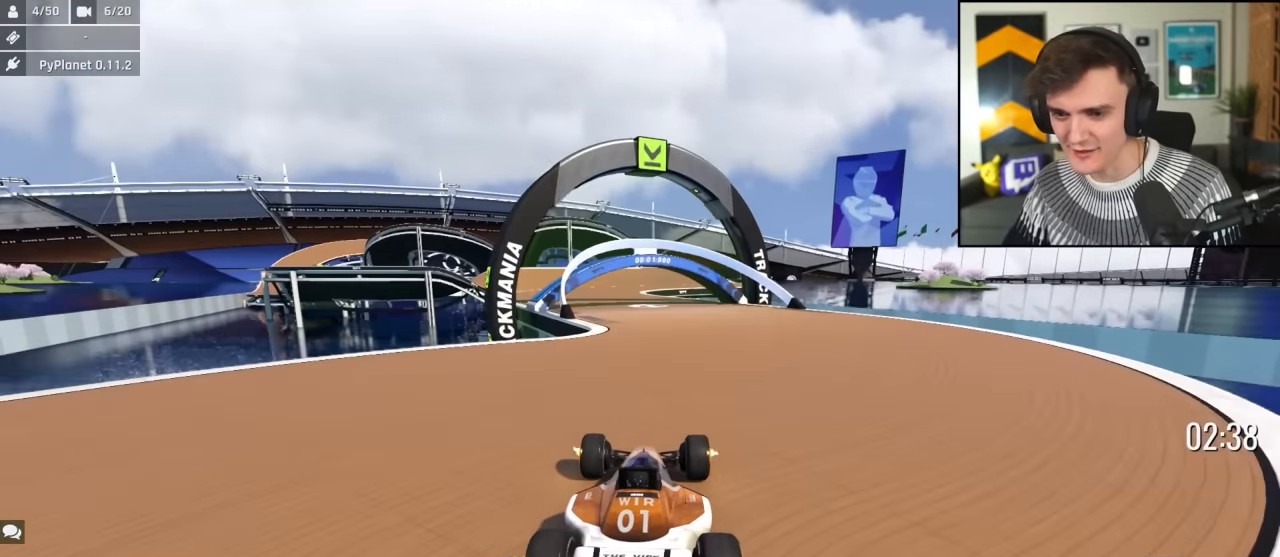
{"keys": ["up"], "events": [[100, "left", "up"], [433, "left", "down"], [500, "left", "up"]]}
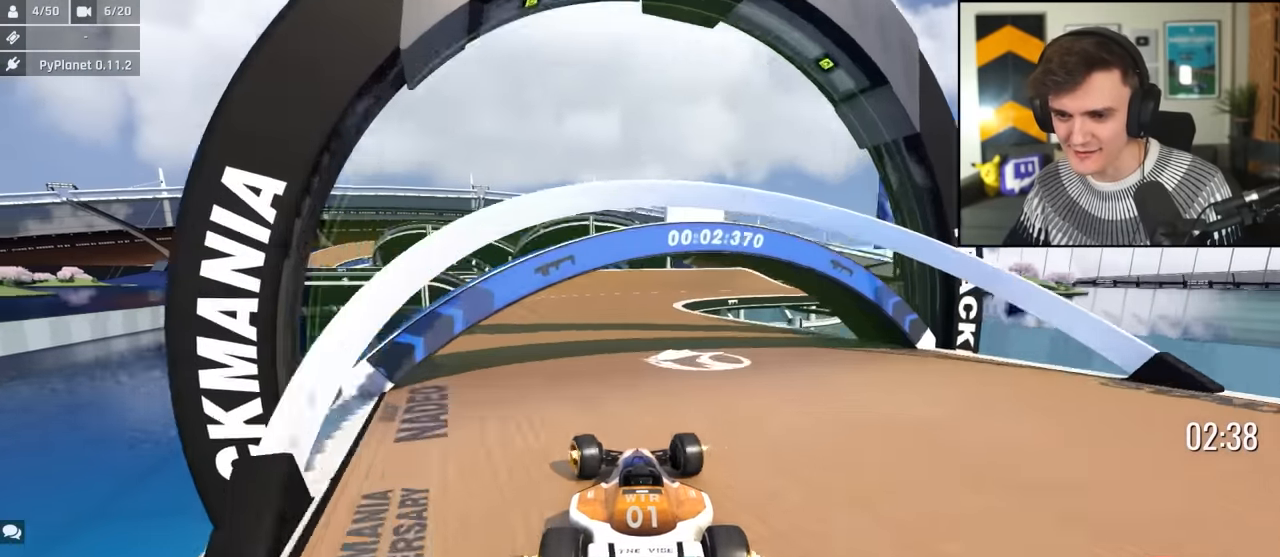
{"keys": ["right", "up"], "events": [[67, "right", "down"], [167, "right", "up"], [350, "right", "down"], [400, "right", "up"], [500, "right", "down"]]}
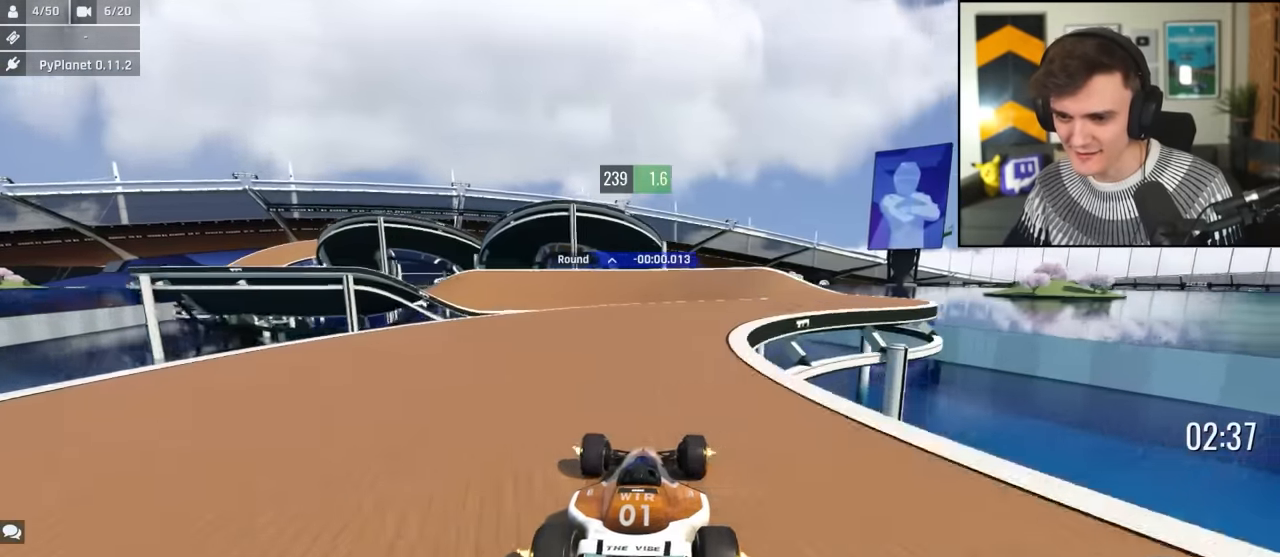
{"keys": ["up"], "events": [[83, "right", "up"], [233, "right", "down"], [367, "right", "up"]]}
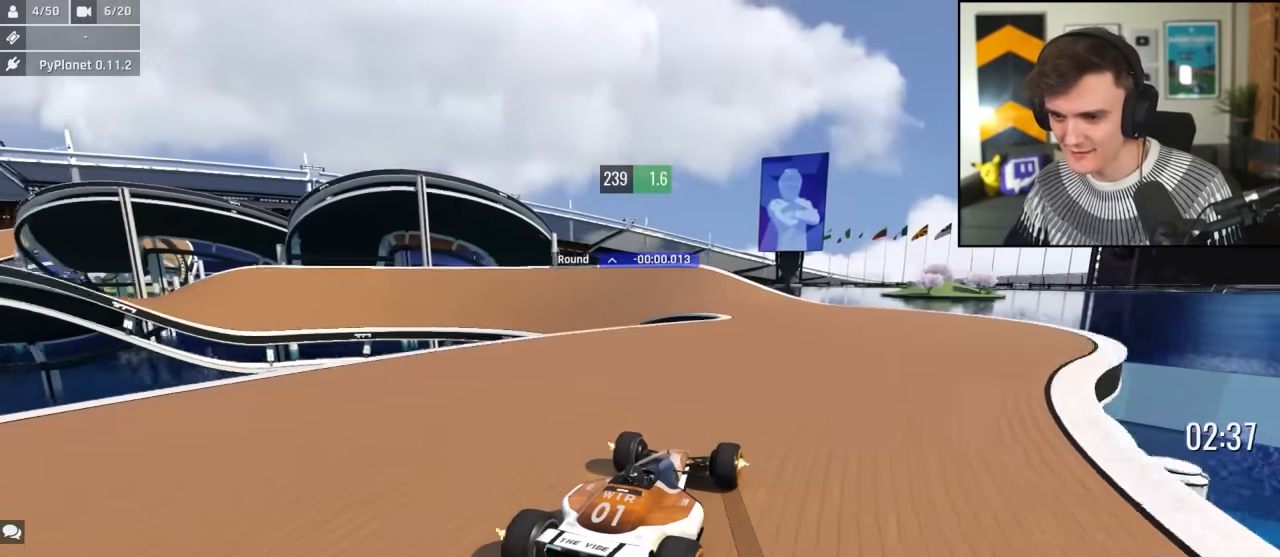
{"keys": ["left", "up"], "events": [[50, "left", "down"], [150, "up", "up"], [283, "up", "down"]]}
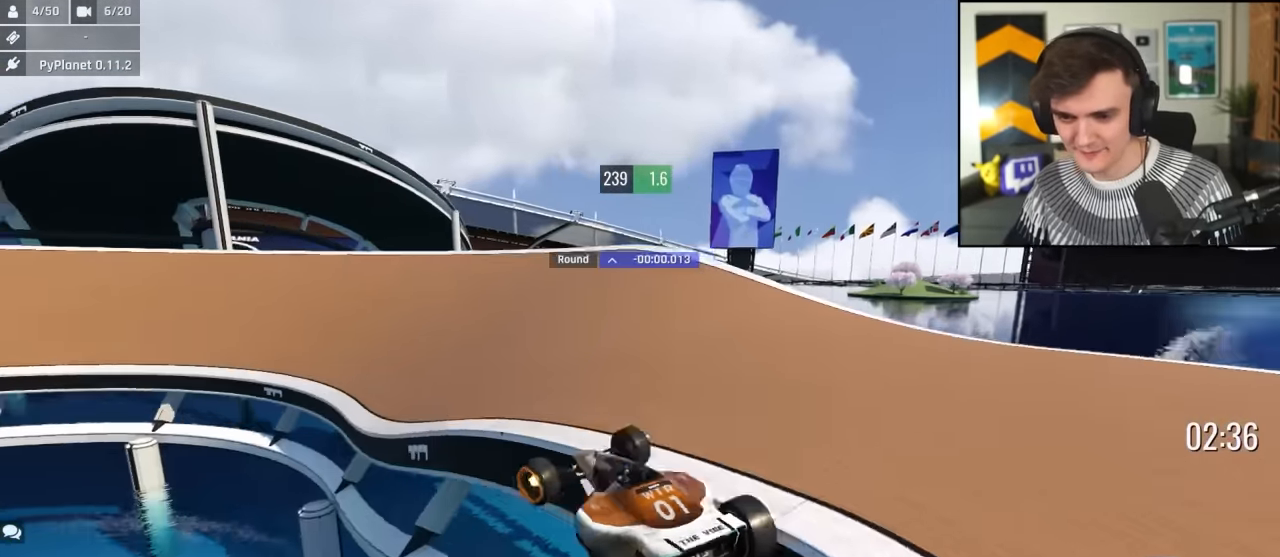
{"keys": ["left"], "events": [[17, "up", "up"], [167, "up", "down"], [217, "left", "up"], [267, "right", "down"], [350, "left", "down"], [350, "right", "up"], [483, "up", "up"]]}
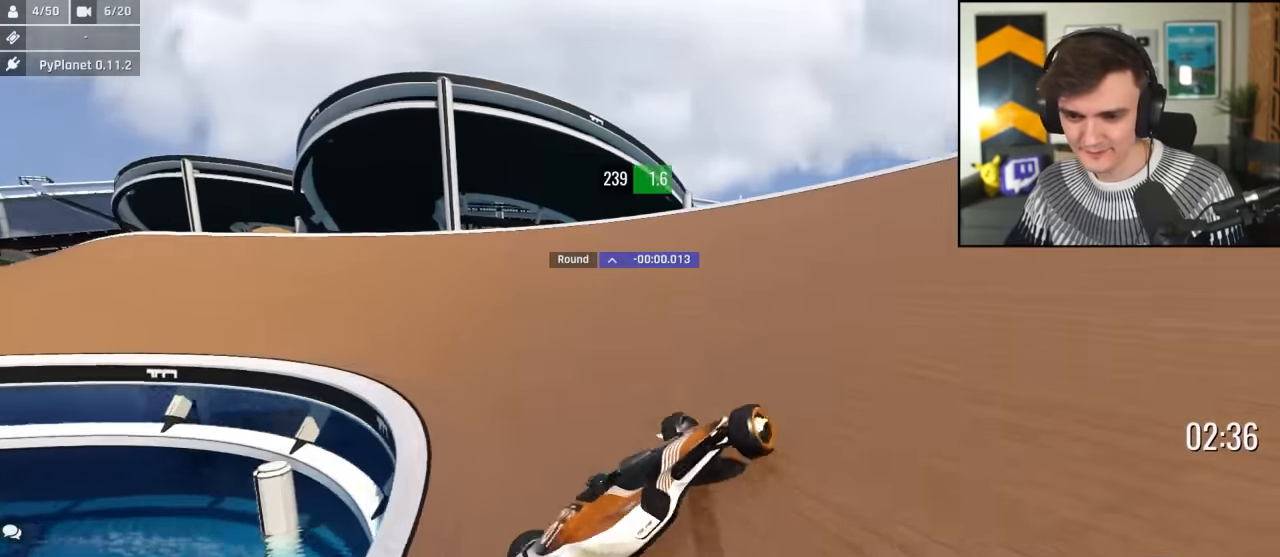
{"keys": ["left"], "events": [[267, "up", "down"], [467, "up", "up"]]}
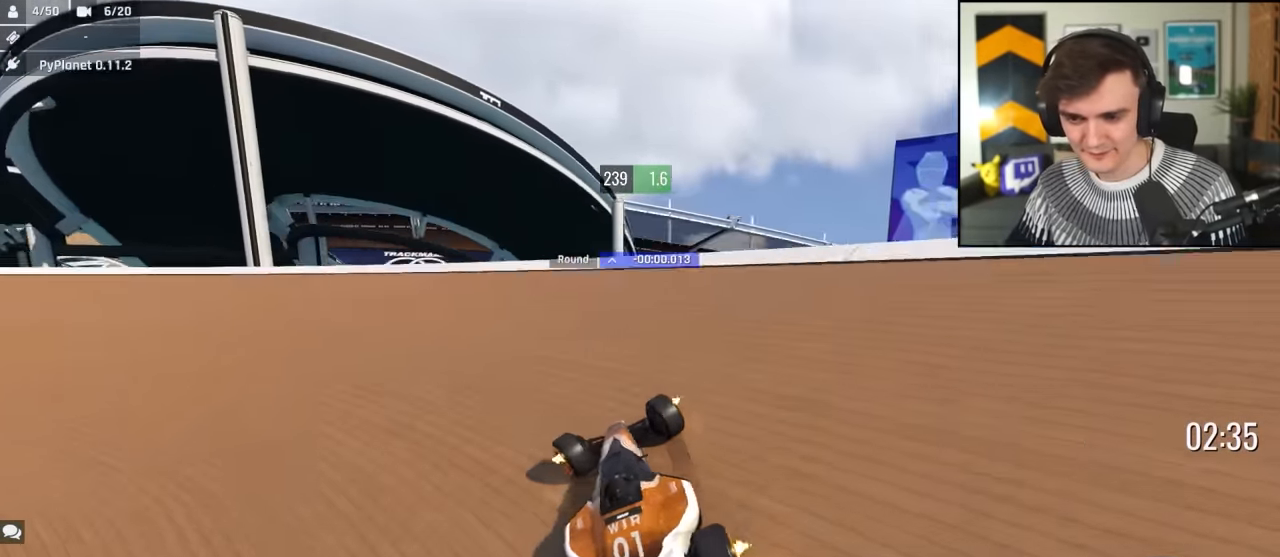
{"keys": ["left", "up"], "events": [[200, "up", "down"], [383, "left", "up"], [433, "left", "down"]]}
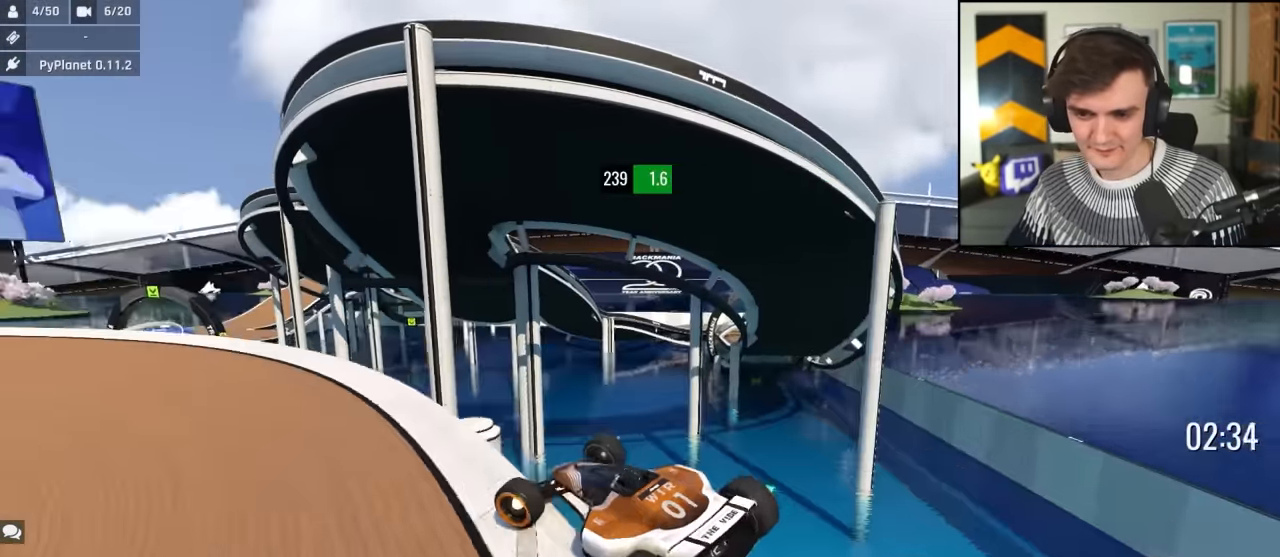
{"keys": ["up"], "events": [[17, "left", "up"]]}
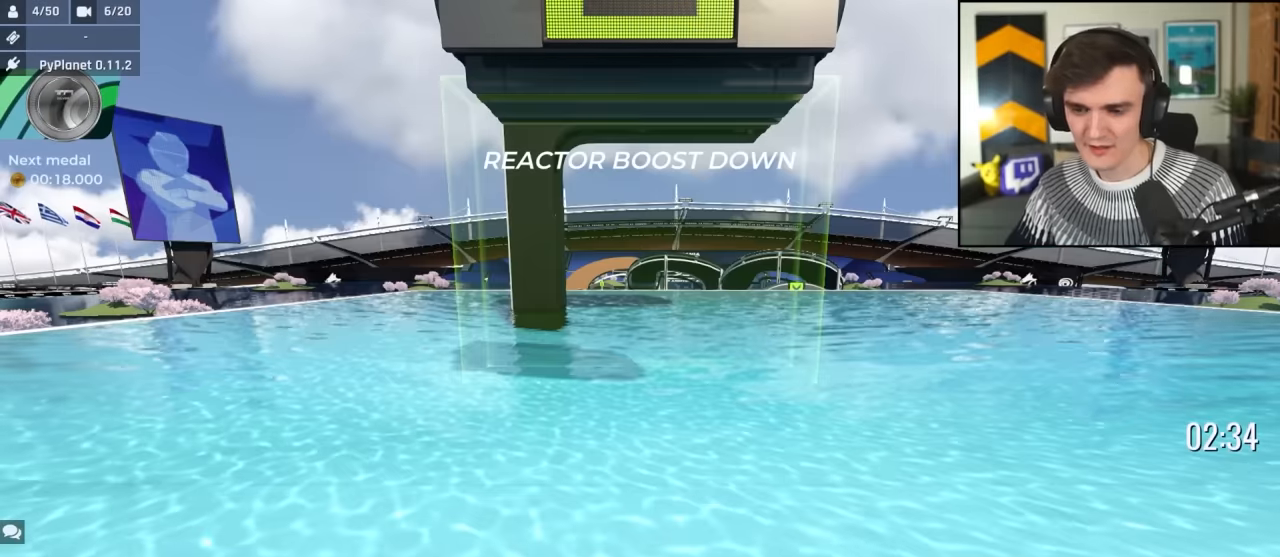
{"keys": ["right", "up"], "events": [[33, "right", "down"]]}
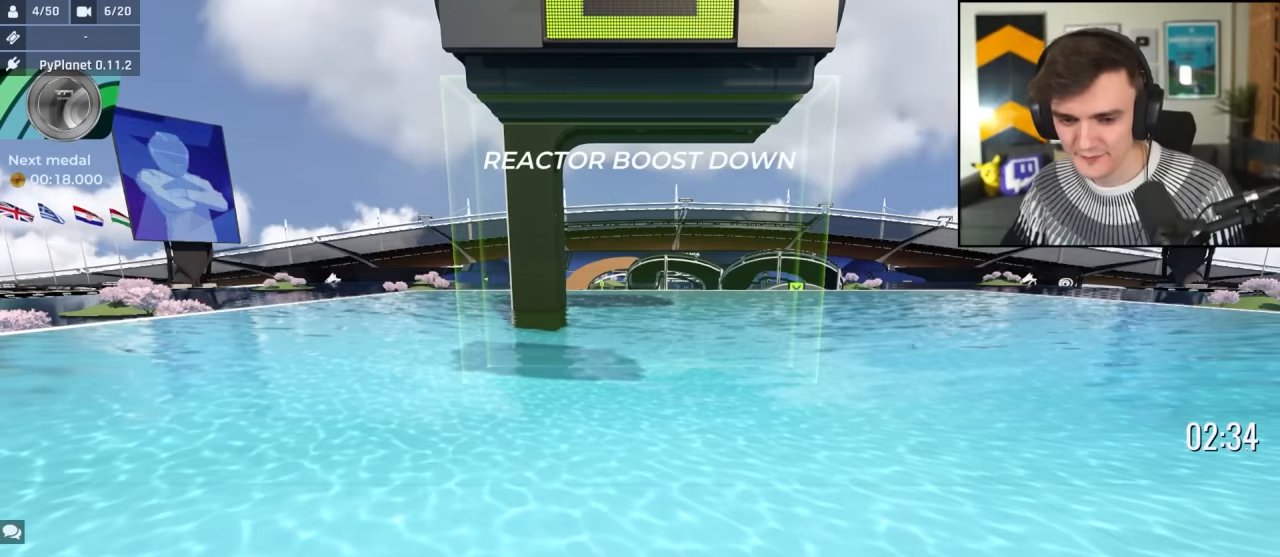
{"keys": ["right", "up"], "events": []}
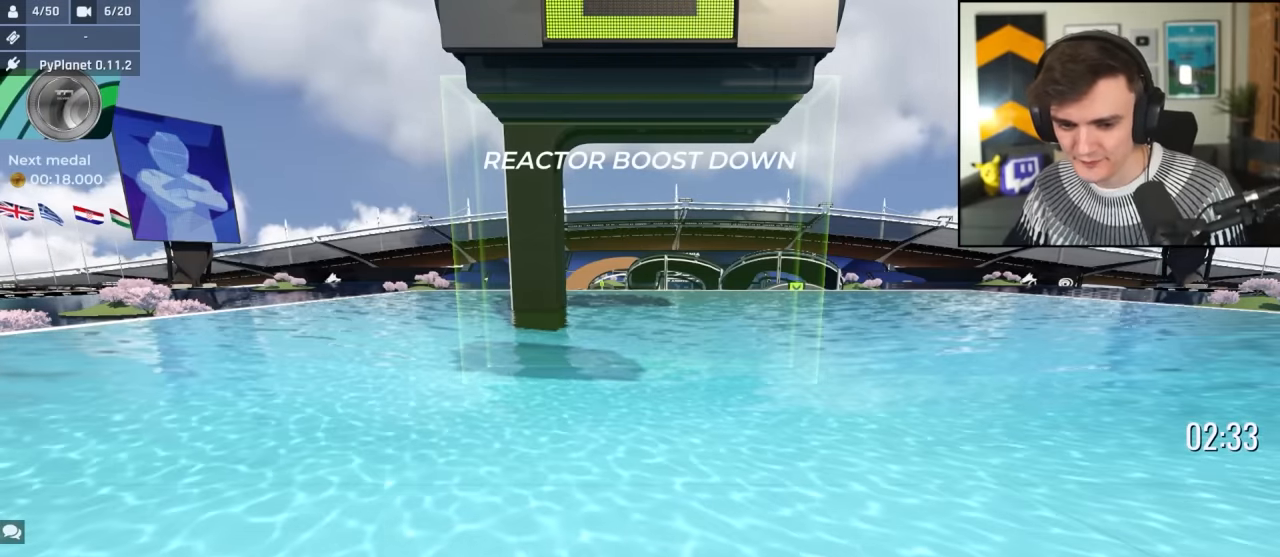
{"keys": ["up"], "events": [[500, "right", "up"]]}
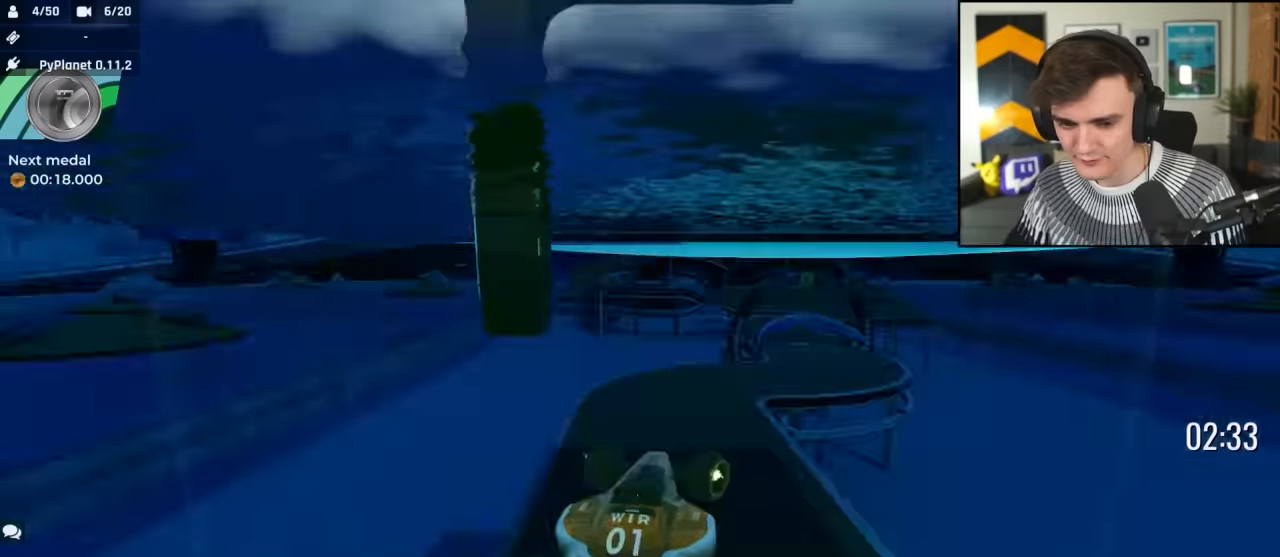
{"keys": ["left", "up"], "events": [[83, "left", "down"], [183, "left", "up"], [266, "left", "down"]]}
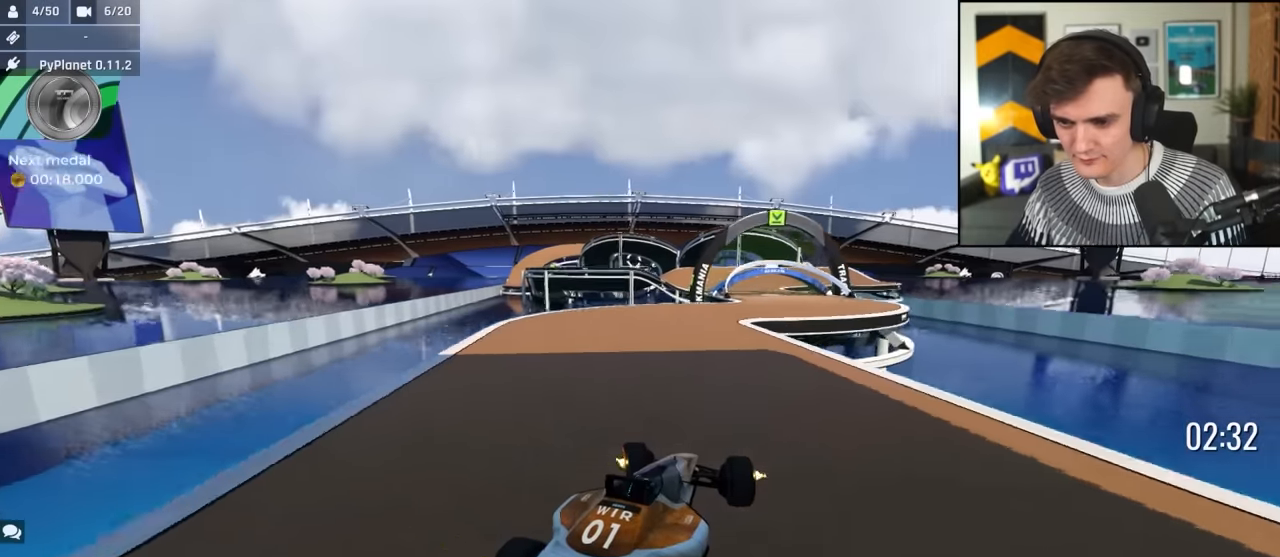
{"keys": ["up"], "events": [[233, "left", "up"], [333, "right", "down"], [483, "right", "up"]]}
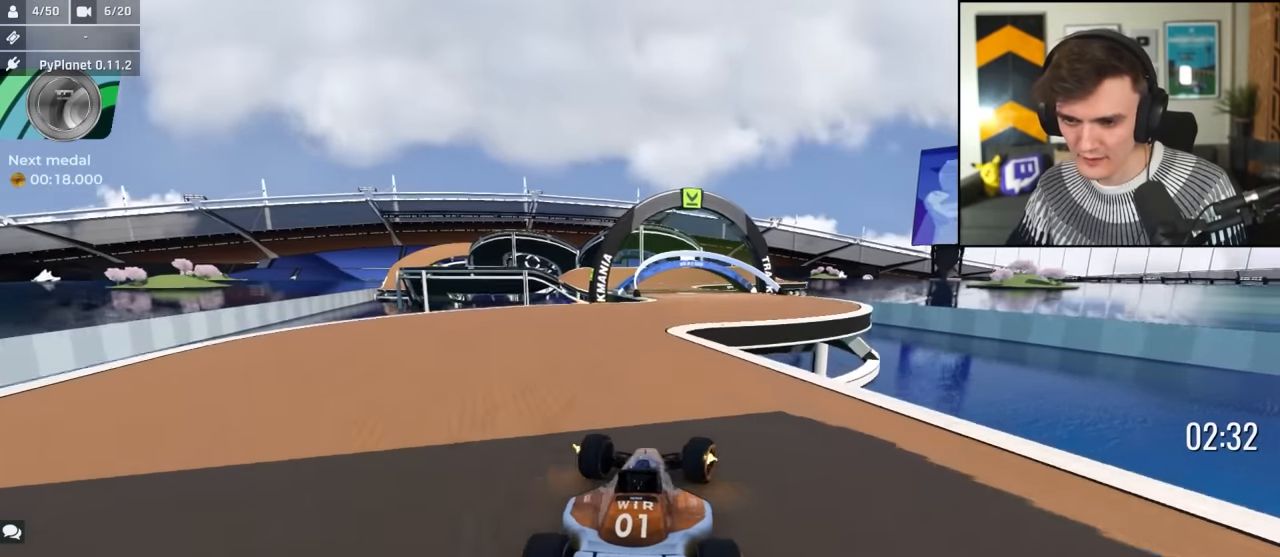
{"keys": ["up"], "events": [[166, "left", "down"], [300, "left", "up"], [400, "right", "down"], [450, "right", "up"]]}
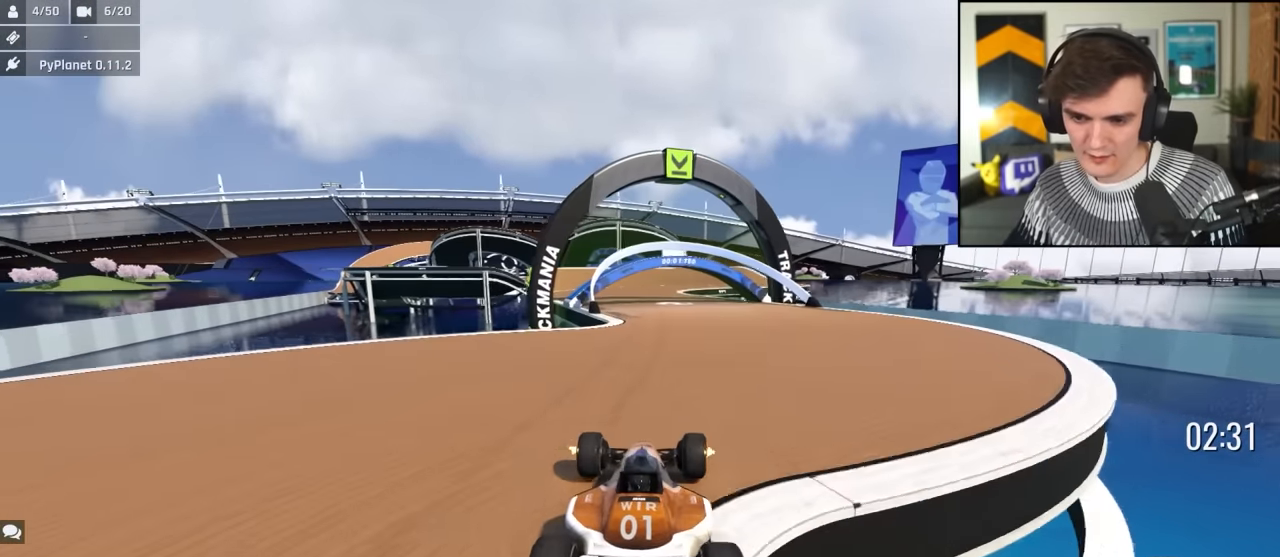
{"keys": ["up"], "events": [[183, "left", "down"], [266, "left", "up"]]}
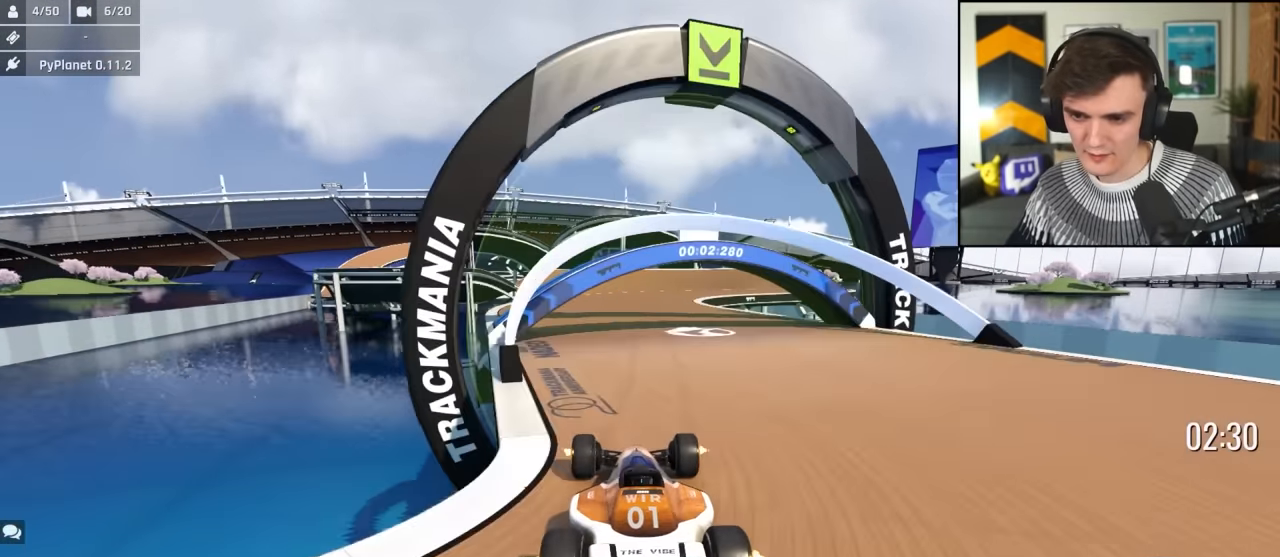
{"keys": ["up"], "events": [[100, "right", "down"], [150, "right", "up"]]}
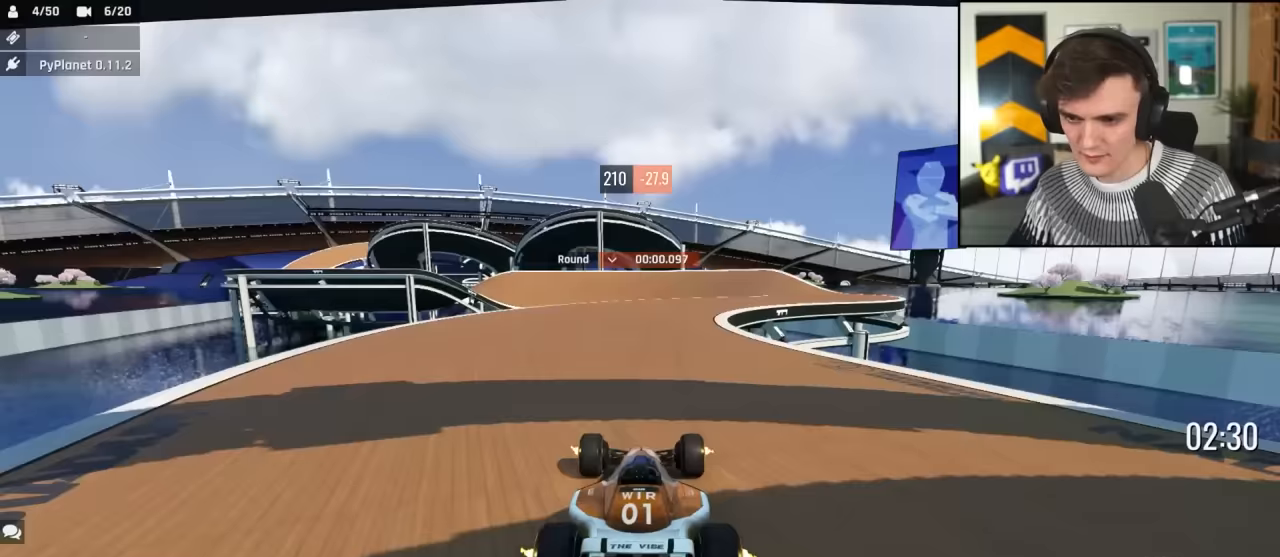
{"keys": ["up"], "events": [[67, "right", "down"], [217, "right", "up"]]}
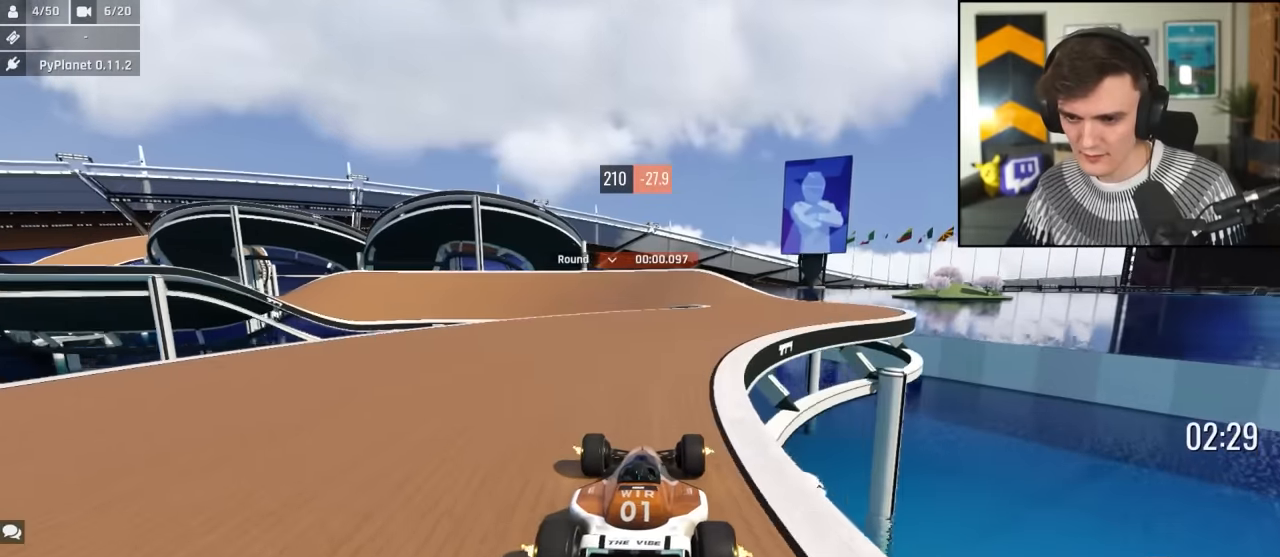
{"keys": ["up"], "events": [[417, "left", "down"], [467, "left", "up"]]}
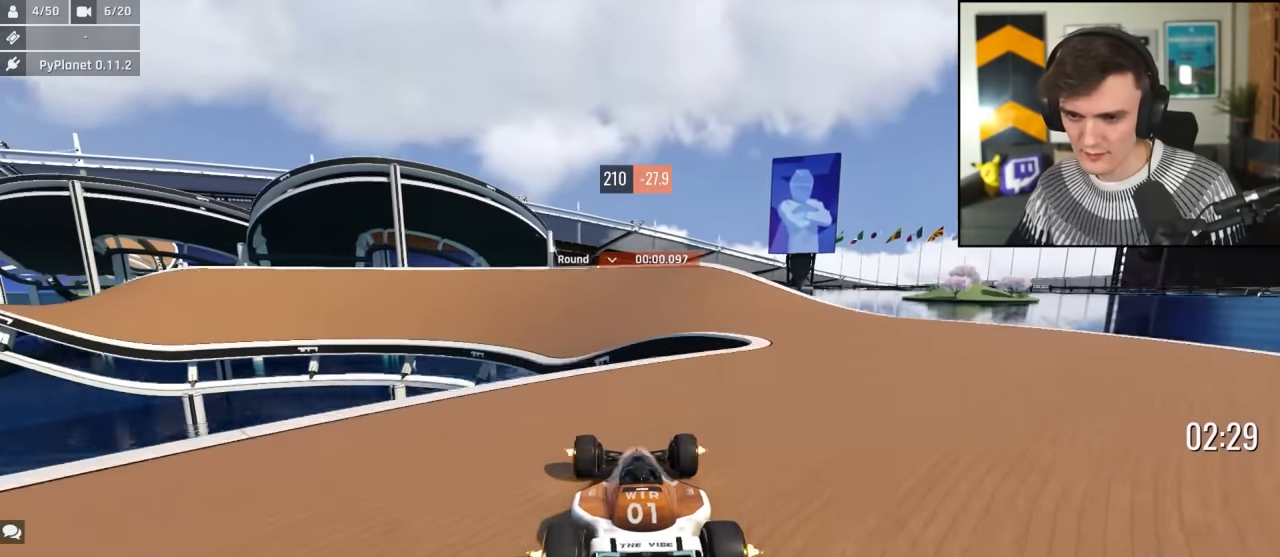
{"keys": ["left"], "events": [[50, "left", "down"], [150, "left", "up"], [333, "left", "down"], [383, "up", "up"]]}
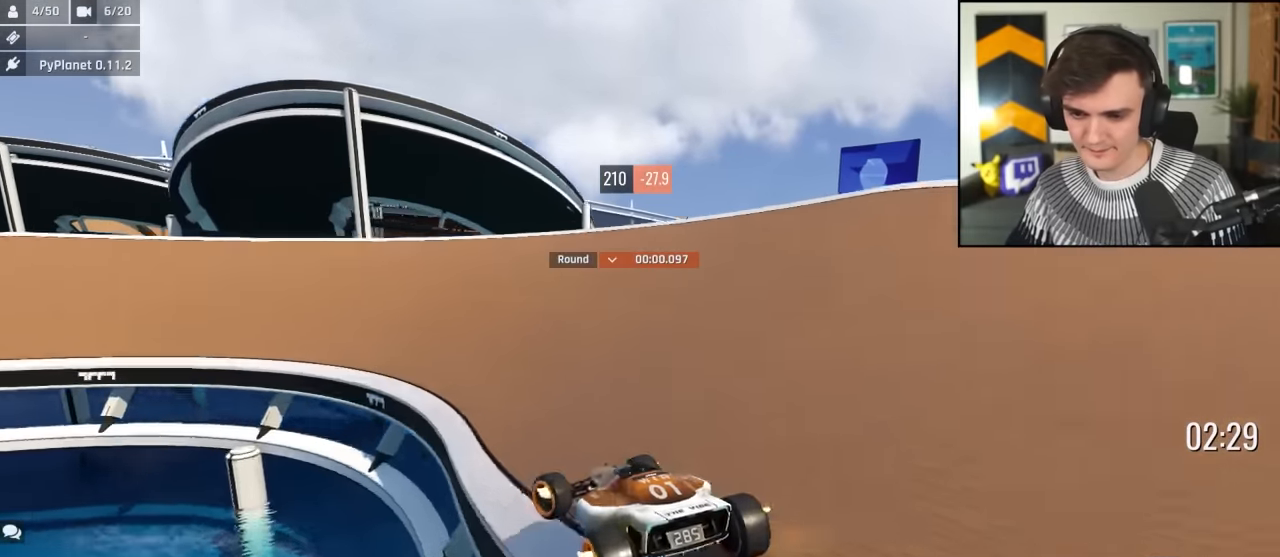
{"keys": ["up"], "events": [[267, "up", "down"], [400, "left", "up"]]}
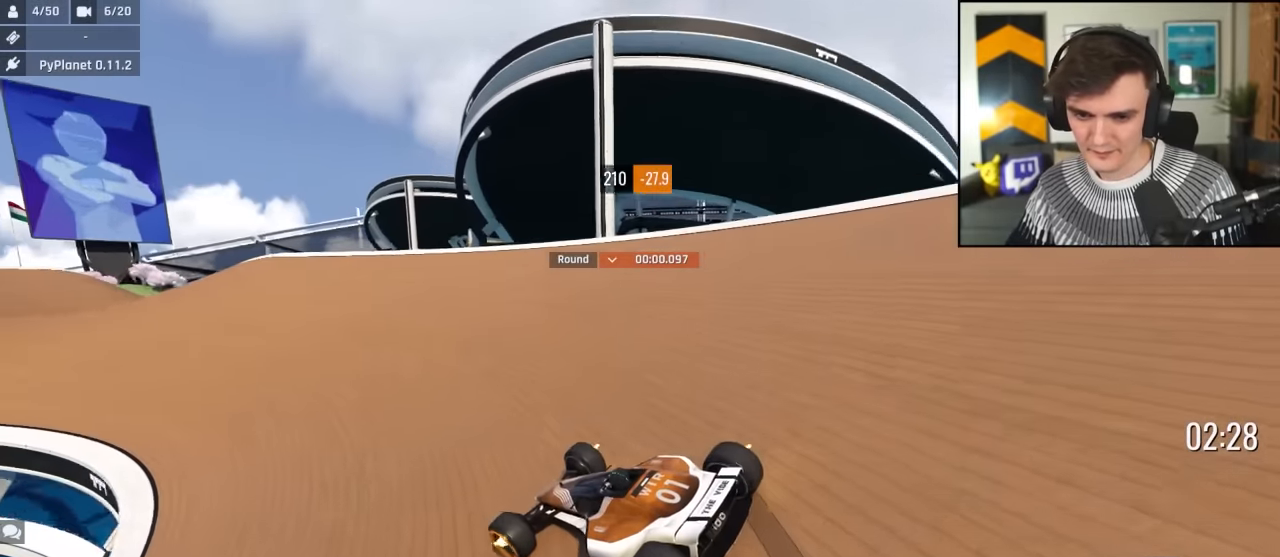
{"keys": ["up"], "events": [[133, "left", "down"], [417, "left", "up"]]}